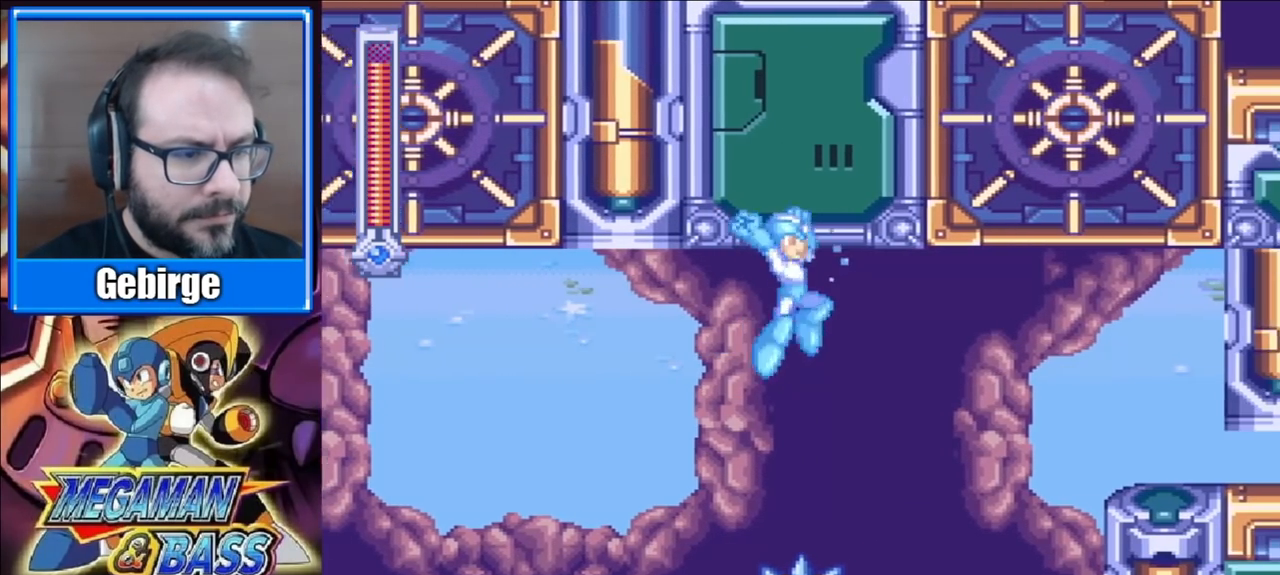
Gameplay with a controller (Xbox layout); each line is a JSON object with the inputs held at the frame after it. "events" lists button and stick changes between this image and that frame as [ms after this image, input, new state], when the widget could be followed in between. Not read: L1 L2 R1 R2 left_stick.
{"buttons": ["X", "DPAD_RIGHT"], "right_stick": "center", "events": [[17, "A", "up"]]}
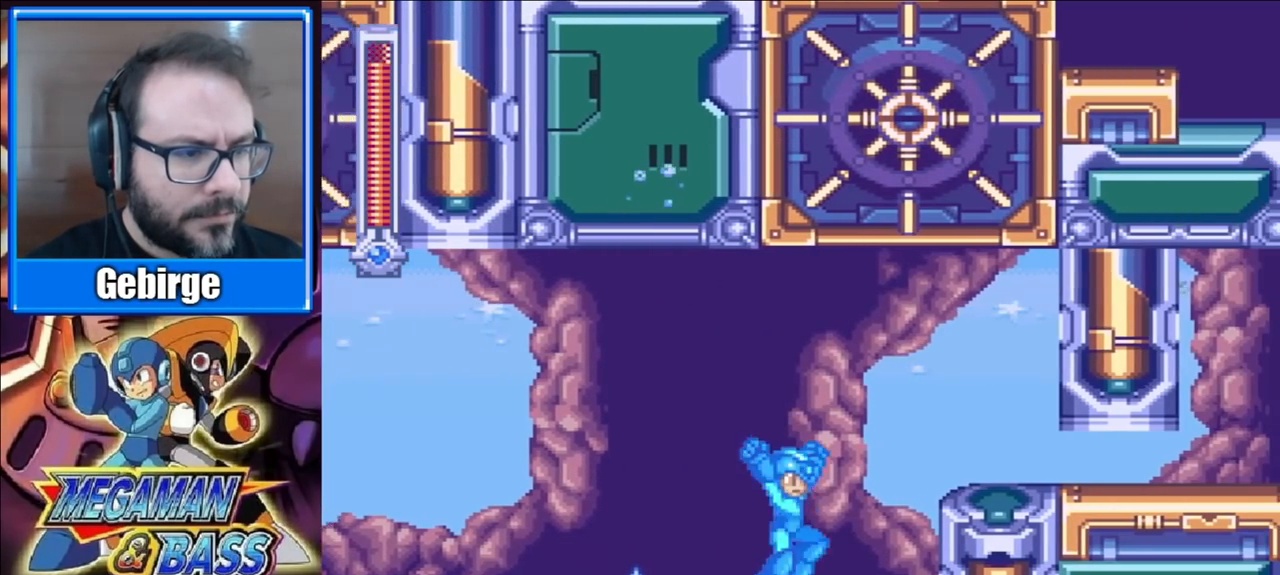
{"buttons": ["X", "DPAD_DOWN", "DPAD_RIGHT"], "right_stick": "center", "events": [[133, "A", "down"], [367, "A", "up"], [417, "DPAD_DOWN", "down"]]}
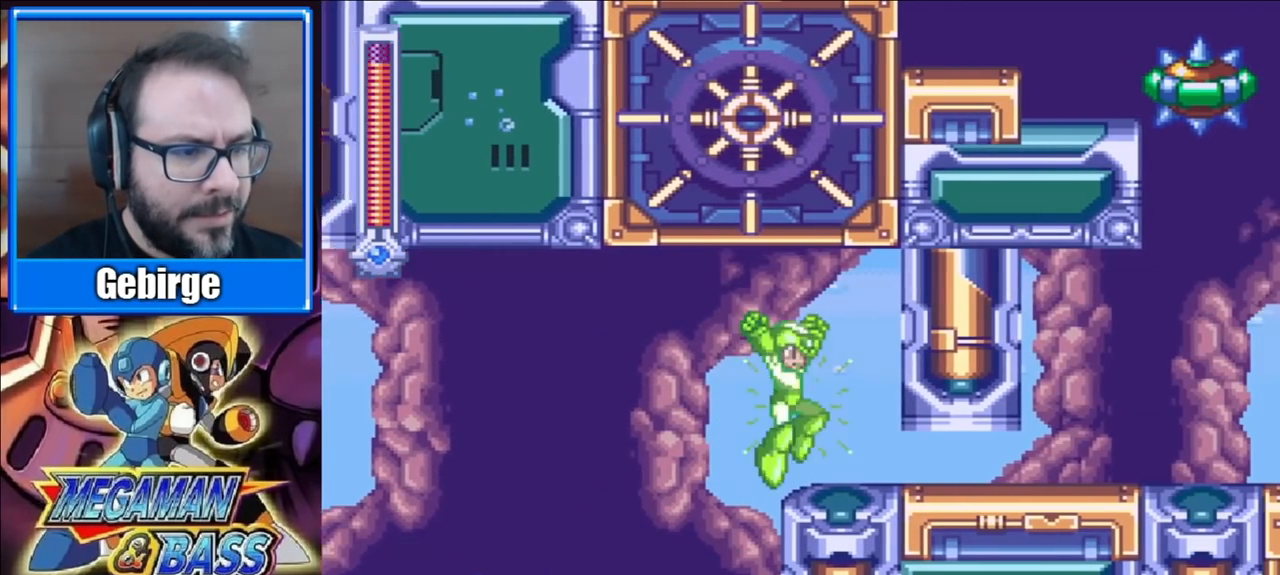
{"buttons": ["X", "DPAD_DOWN", "DPAD_RIGHT"], "right_stick": "center", "events": [[50, "DPAD_RIGHT", "up"], [133, "A", "down"], [183, "DPAD_RIGHT", "down"], [500, "A", "up"]]}
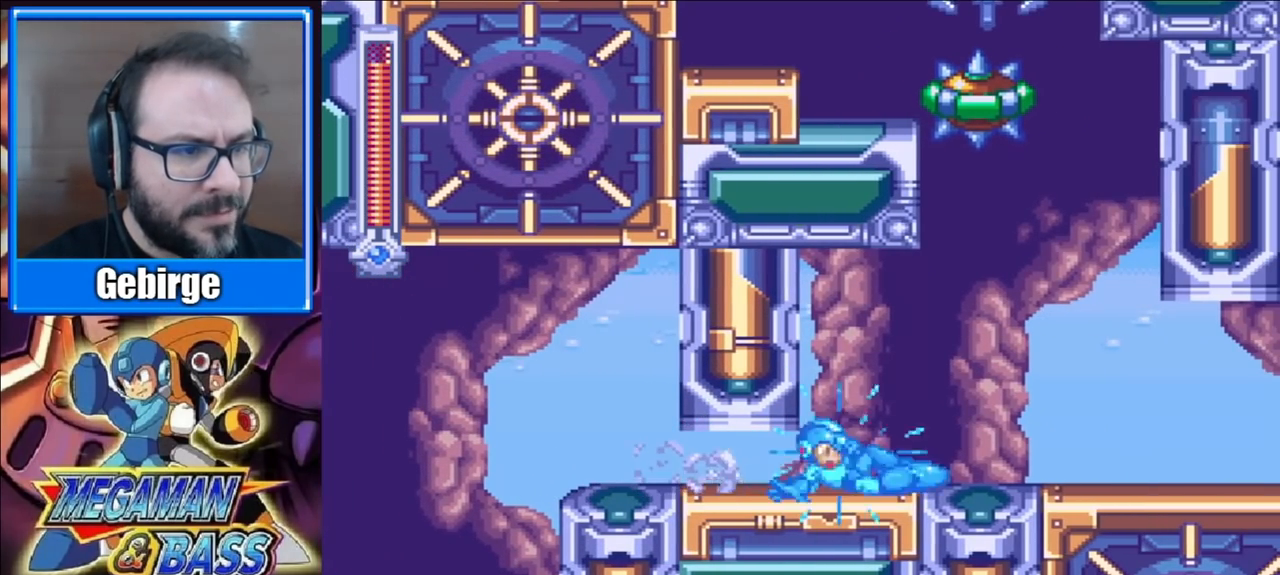
{"buttons": ["A", "X", "DPAD_DOWN", "DPAD_RIGHT"], "right_stick": "center", "events": [[17, "DPAD_DOWN", "up"], [250, "DPAD_DOWN", "down"], [300, "A", "down"]]}
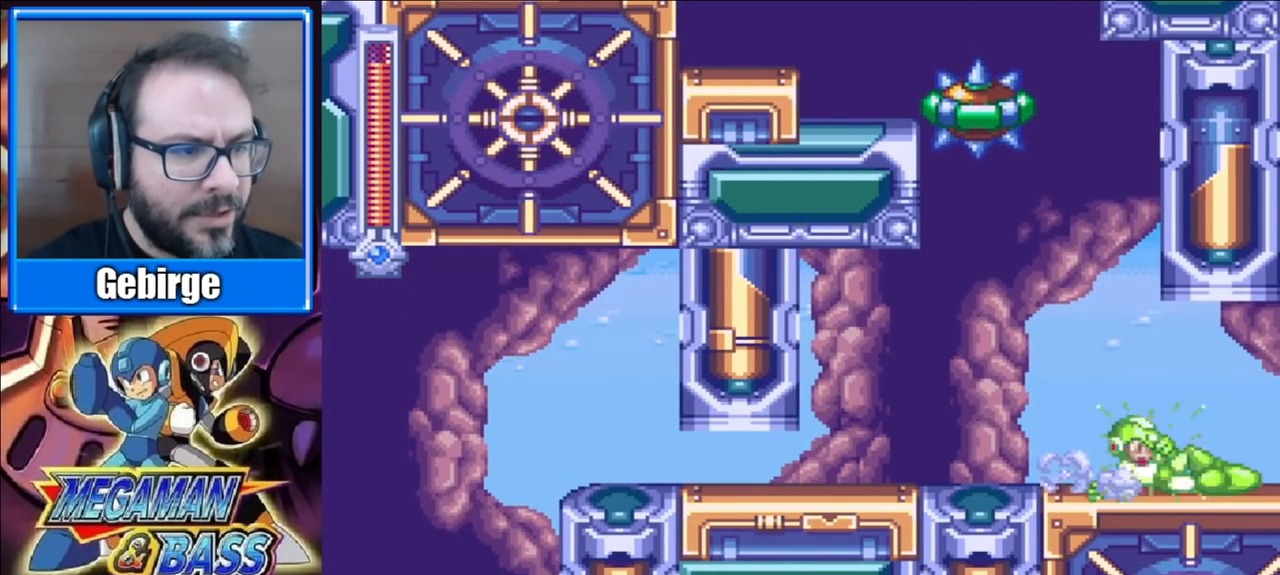
{"buttons": ["X", "DPAD_RIGHT"], "right_stick": "center", "events": [[117, "A", "up"], [217, "DPAD_DOWN", "up"]]}
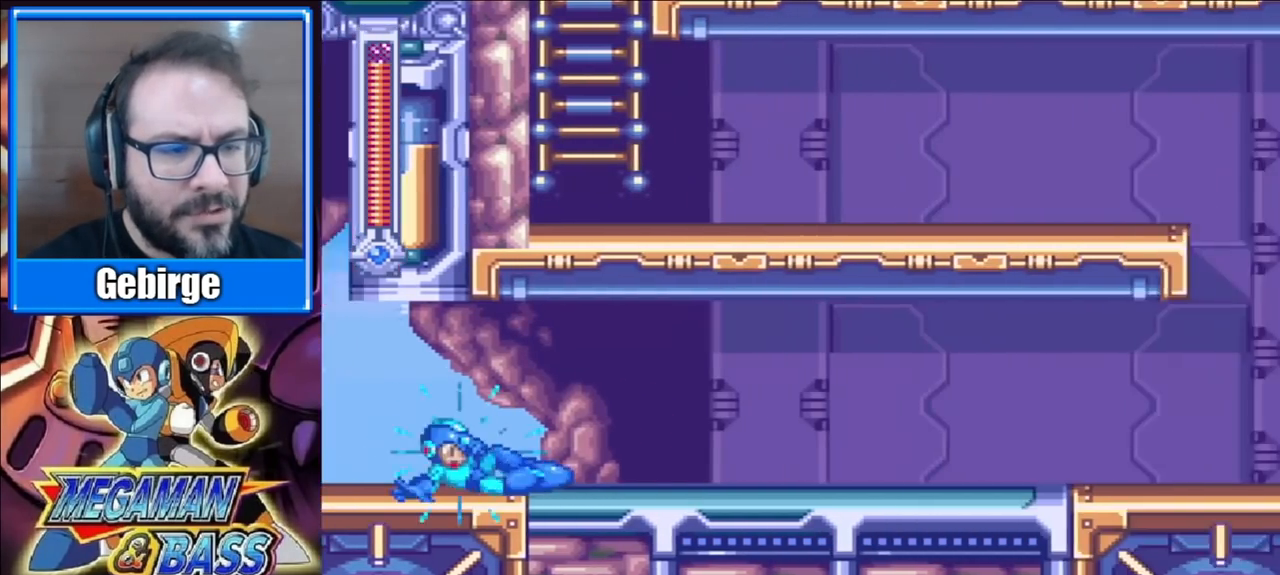
{"buttons": ["X", "DPAD_RIGHT"], "right_stick": "center", "events": [[350, "DPAD_DOWN", "down"], [483, "DPAD_DOWN", "up"]]}
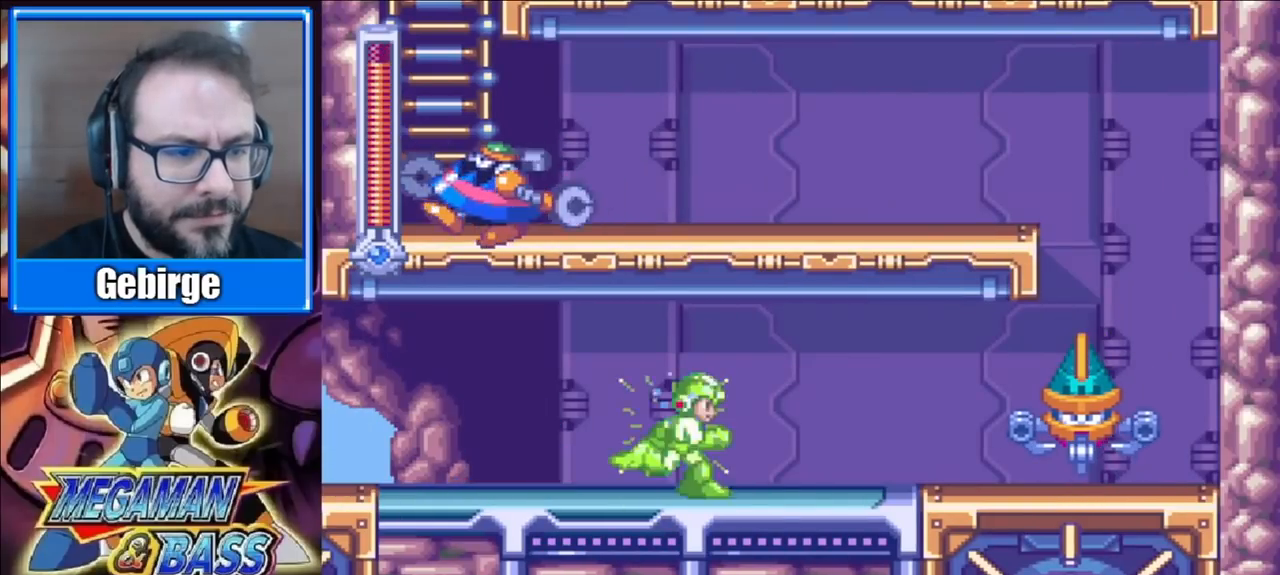
{"buttons": ["X", "DPAD_RIGHT"], "right_stick": "center", "events": [[133, "X", "up"], [233, "X", "down"]]}
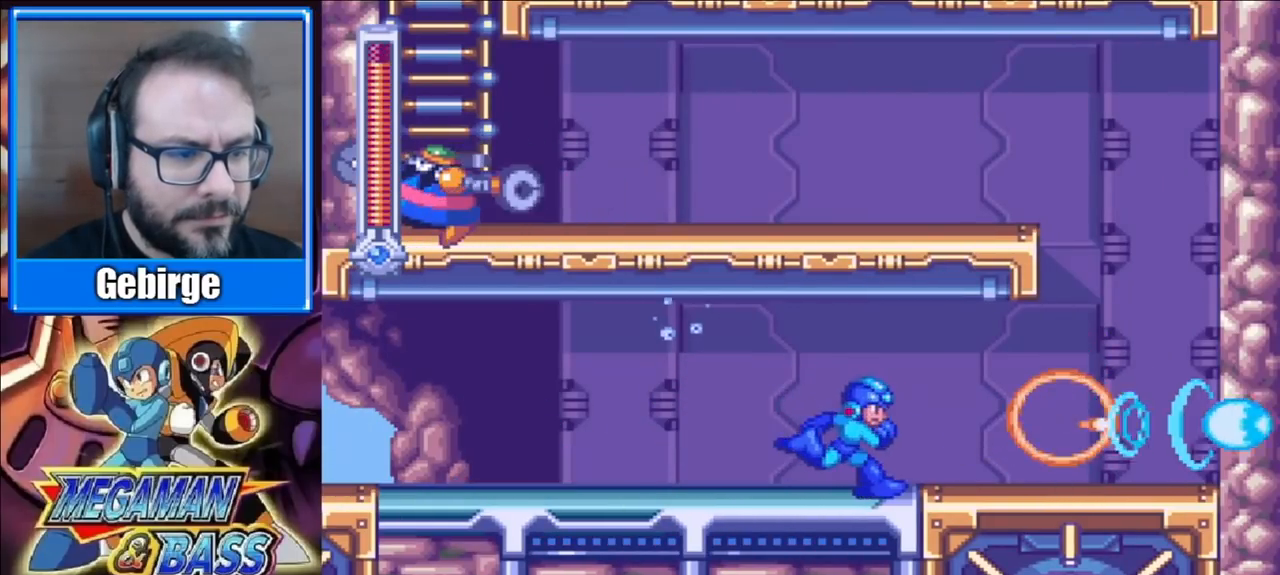
{"buttons": ["X", "DPAD_DOWN", "DPAD_LEFT"], "right_stick": "center", "events": [[100, "DPAD_DOWN", "down"], [150, "DPAD_RIGHT", "up"], [167, "A", "down"], [350, "DPAD_LEFT", "down"], [367, "A", "up"]]}
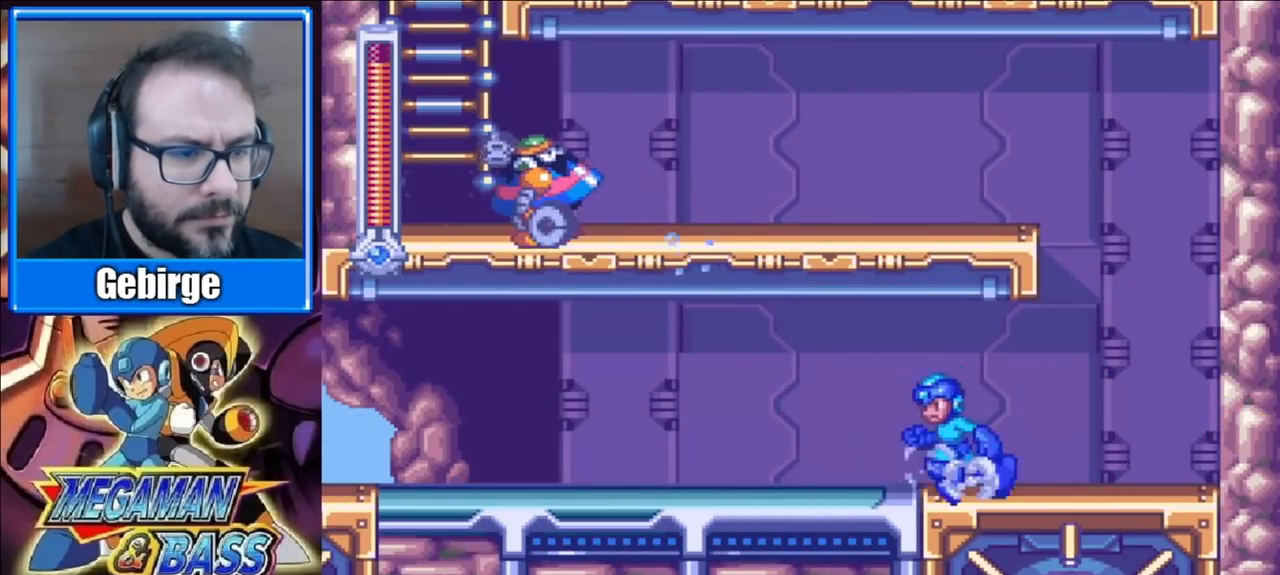
{"buttons": ["X", "DPAD_LEFT"], "right_stick": "center", "events": [[17, "A", "down"], [217, "DPAD_DOWN", "up"], [233, "A", "up"]]}
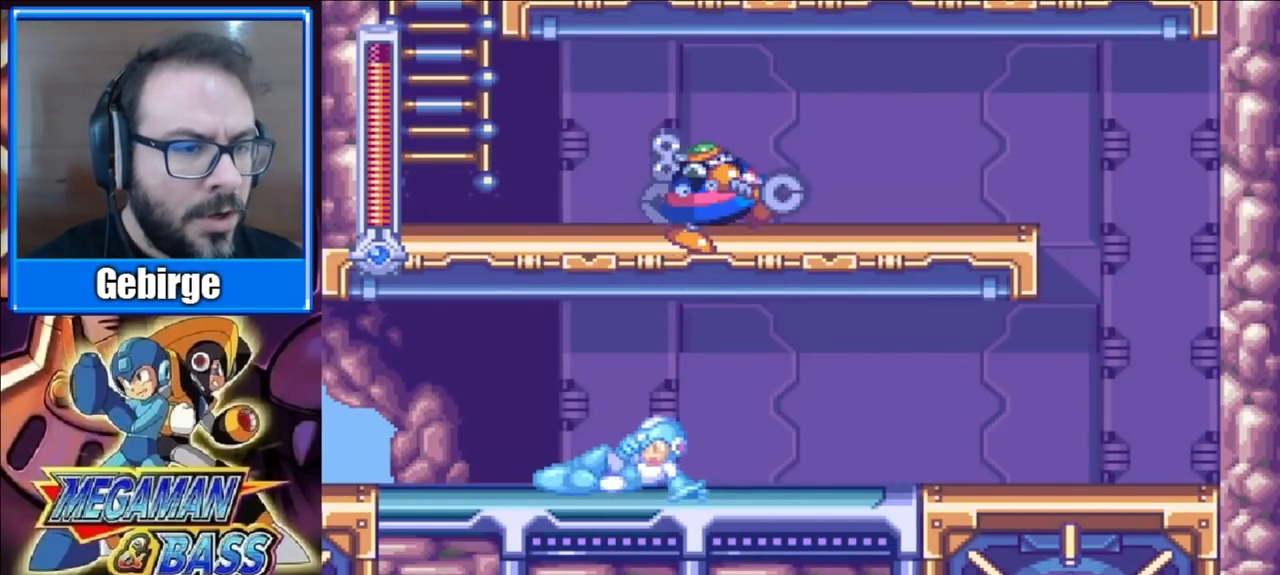
{"buttons": ["X"], "right_stick": "center", "events": [[50, "DPAD_LEFT", "up"], [83, "DPAD_RIGHT", "down"], [317, "DPAD_RIGHT", "up"]]}
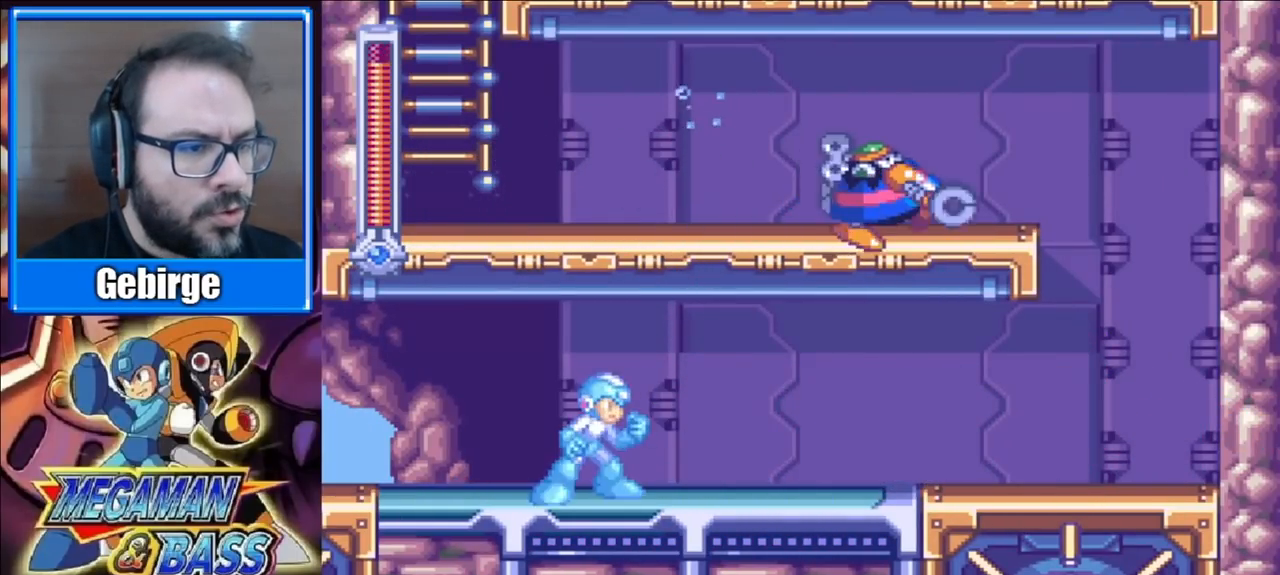
{"buttons": ["X"], "right_stick": "center", "events": [[167, "DPAD_RIGHT", "down"], [317, "DPAD_RIGHT", "up"]]}
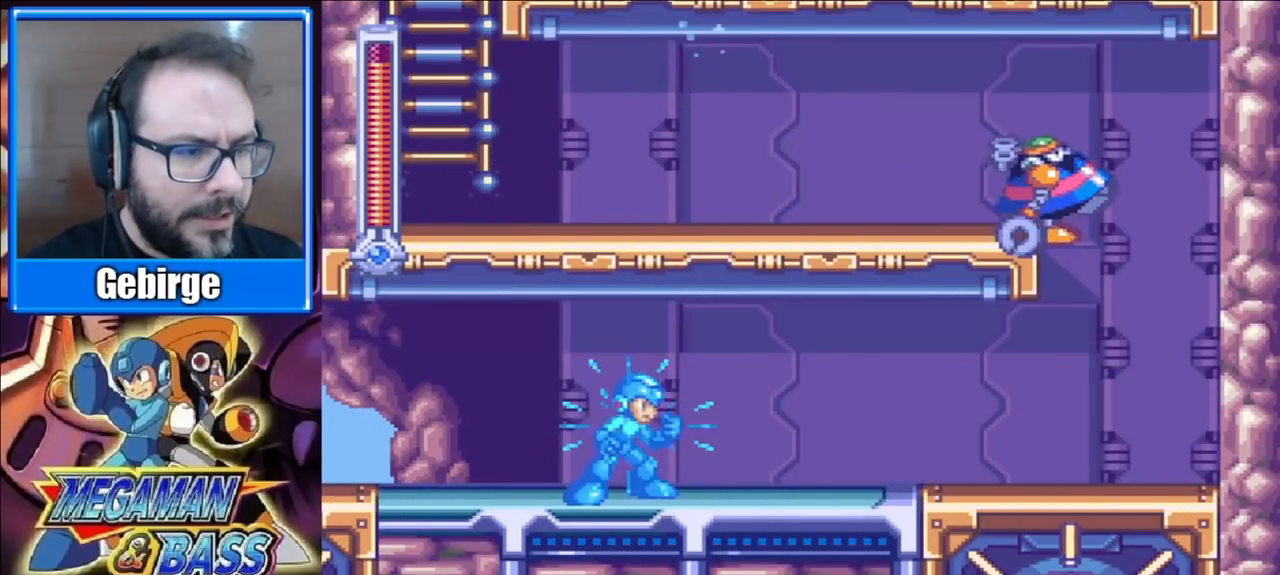
{"buttons": [], "right_stick": "center", "events": [[300, "X", "up"], [483, "X", "down"], [500, "X", "up"]]}
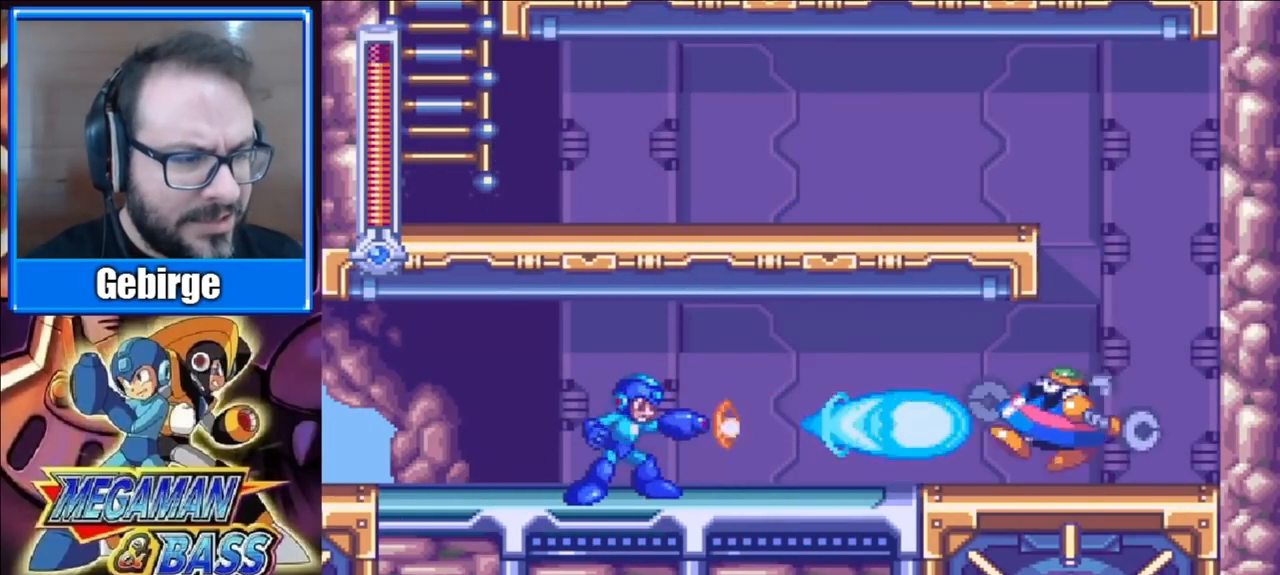
{"buttons": ["X", "DPAD_RIGHT"], "right_stick": "center", "events": [[33, "X", "down"], [67, "DPAD_RIGHT", "down"], [100, "X", "up"], [150, "X", "down"], [200, "X", "up"], [350, "X", "down"], [400, "X", "up"], [467, "X", "down"]]}
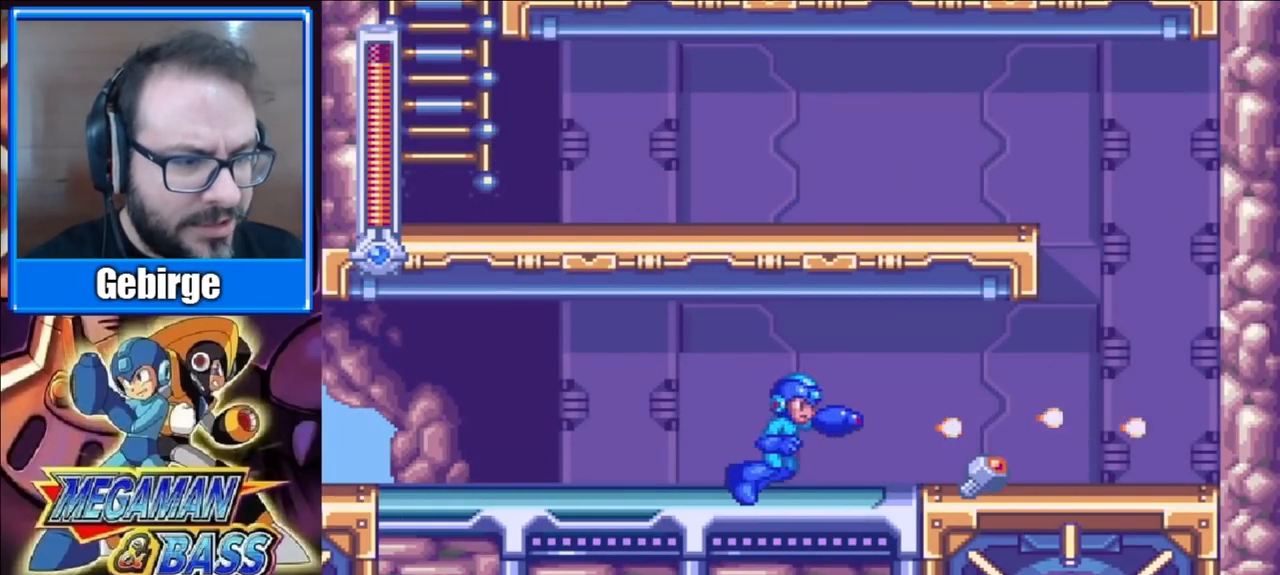
{"buttons": ["X", "DPAD_RIGHT"], "right_stick": "center", "events": [[117, "DPAD_DOWN", "down"], [183, "DPAD_RIGHT", "up"], [200, "A", "down"], [300, "DPAD_RIGHT", "down"], [417, "A", "up"], [467, "DPAD_DOWN", "up"]]}
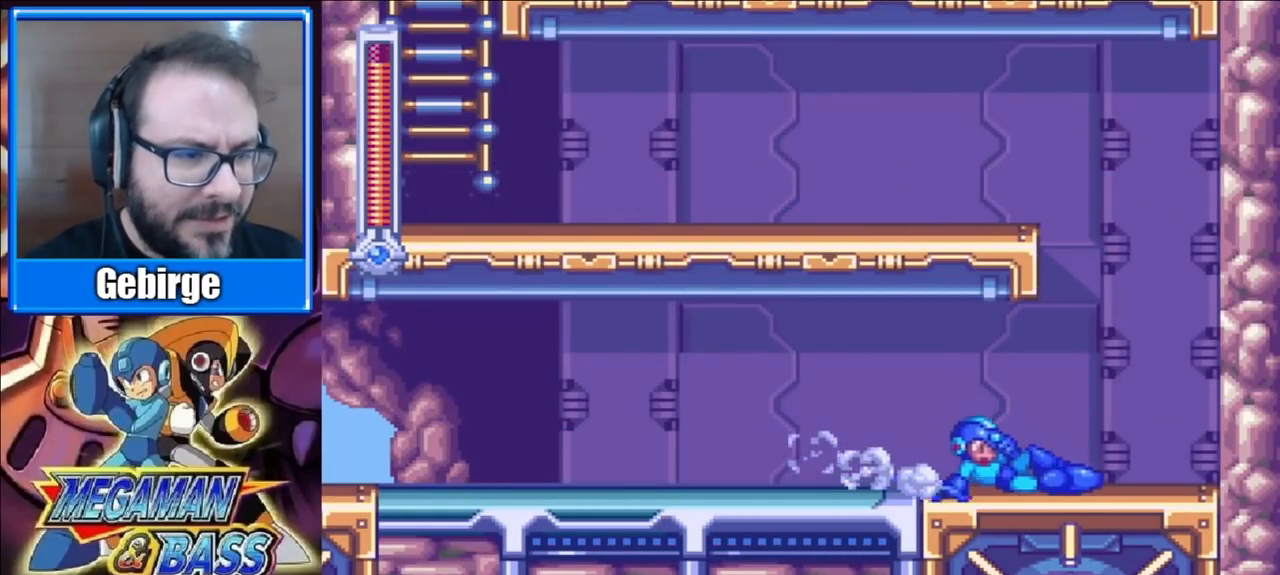
{"buttons": ["X", "DPAD_LEFT"], "right_stick": "center", "events": [[83, "A", "down"], [183, "DPAD_RIGHT", "up"], [283, "DPAD_LEFT", "down"], [483, "A", "up"]]}
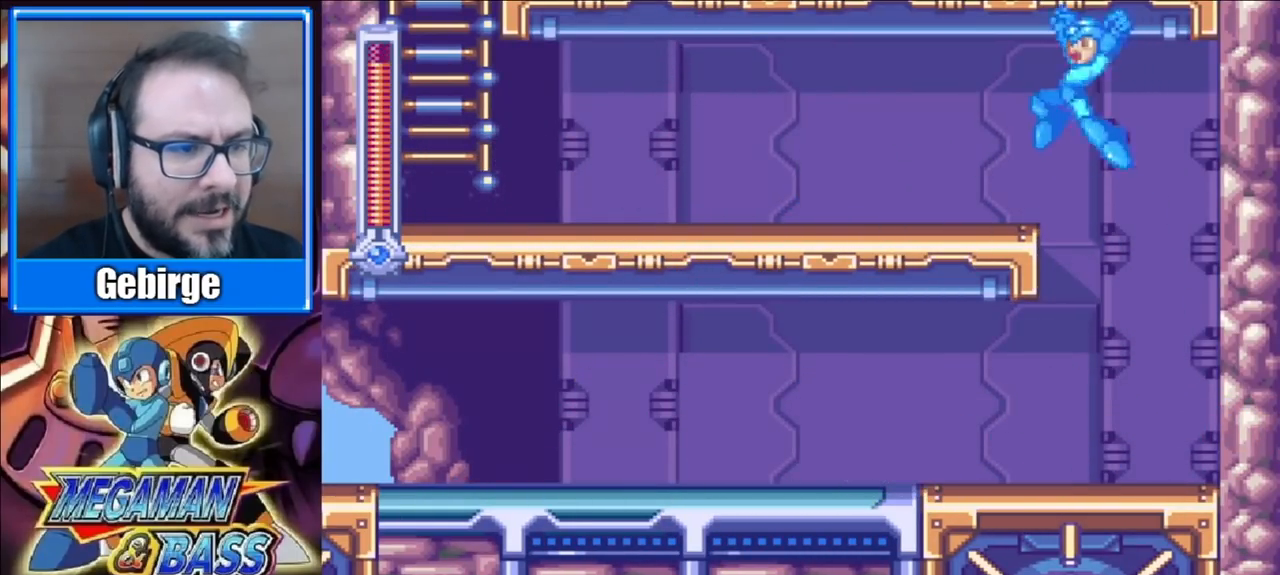
{"buttons": ["A", "X", "DPAD_DOWN", "DPAD_LEFT"], "right_stick": "center", "events": [[83, "DPAD_DOWN", "down"], [367, "A", "down"]]}
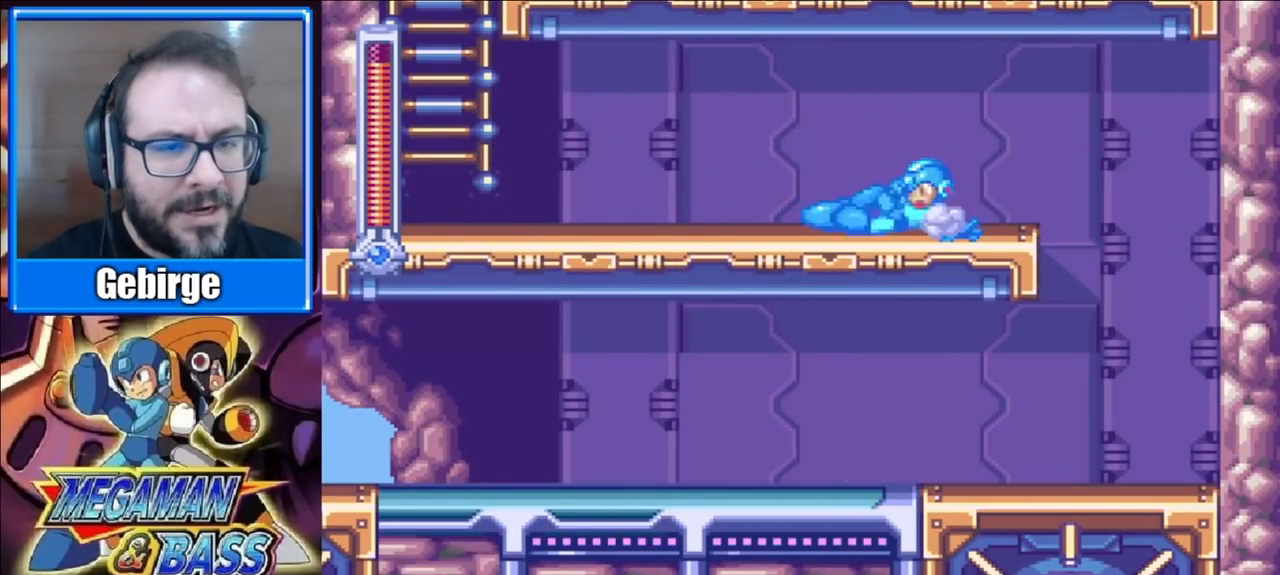
{"buttons": ["X", "DPAD_LEFT"], "right_stick": "center", "events": [[250, "DPAD_DOWN", "up"], [300, "A", "up"]]}
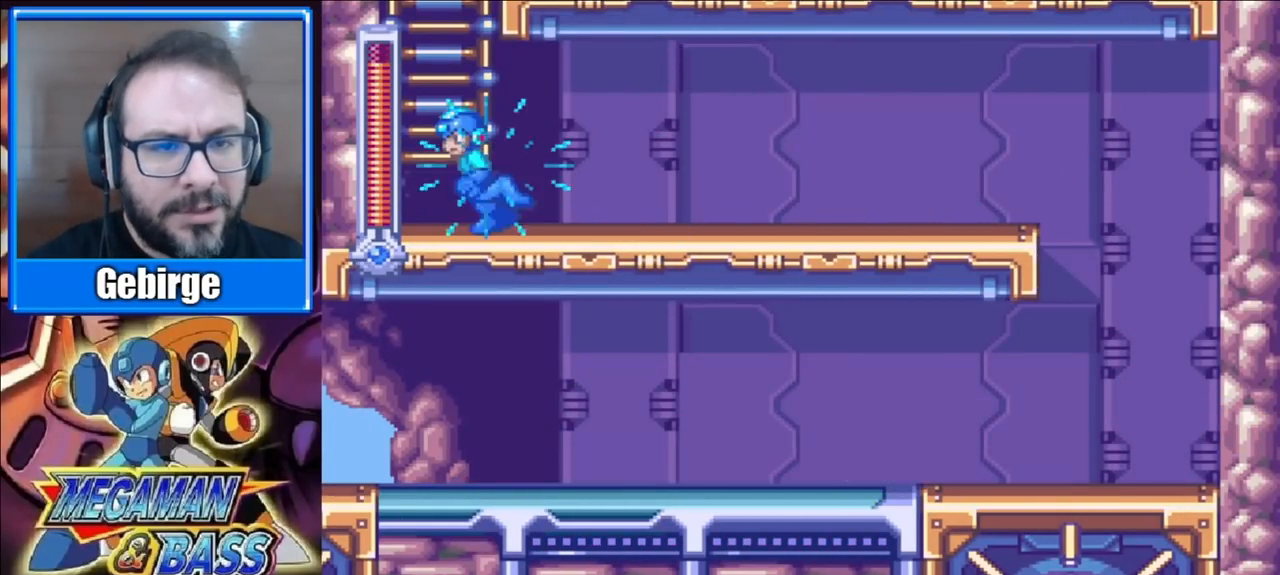
{"buttons": ["A", "X"], "right_stick": "center", "events": [[183, "A", "down"], [250, "DPAD_LEFT", "up"]]}
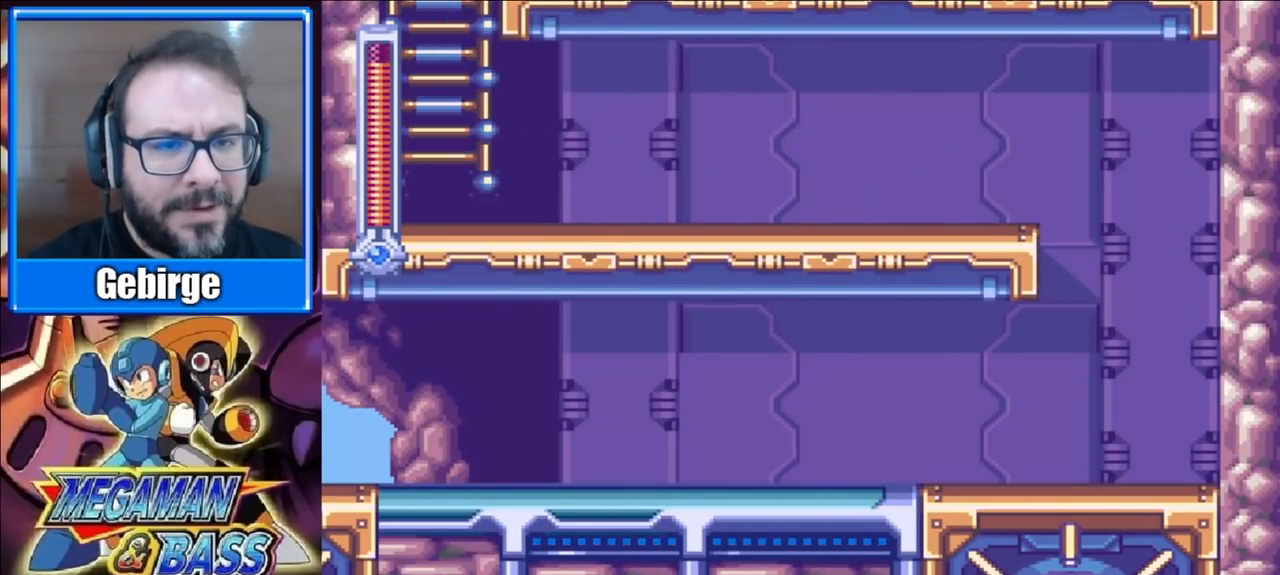
{"buttons": ["X", "DPAD_UP"], "right_stick": "center", "events": [[117, "DPAD_UP", "down"], [267, "A", "up"]]}
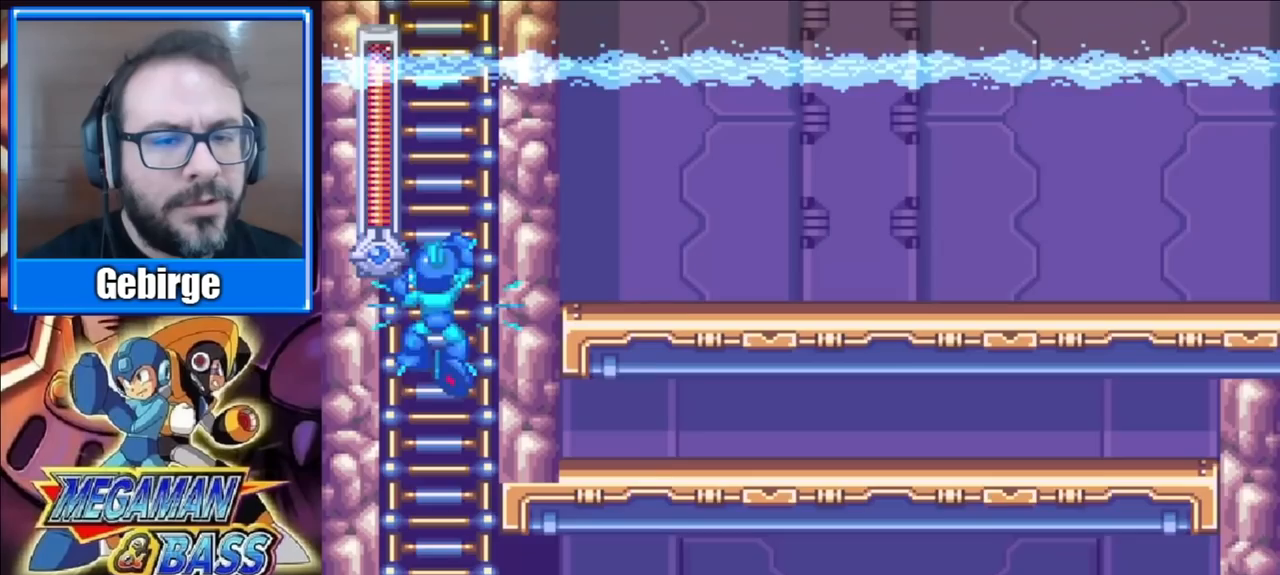
{"buttons": ["X", "DPAD_UP"], "right_stick": "center", "events": []}
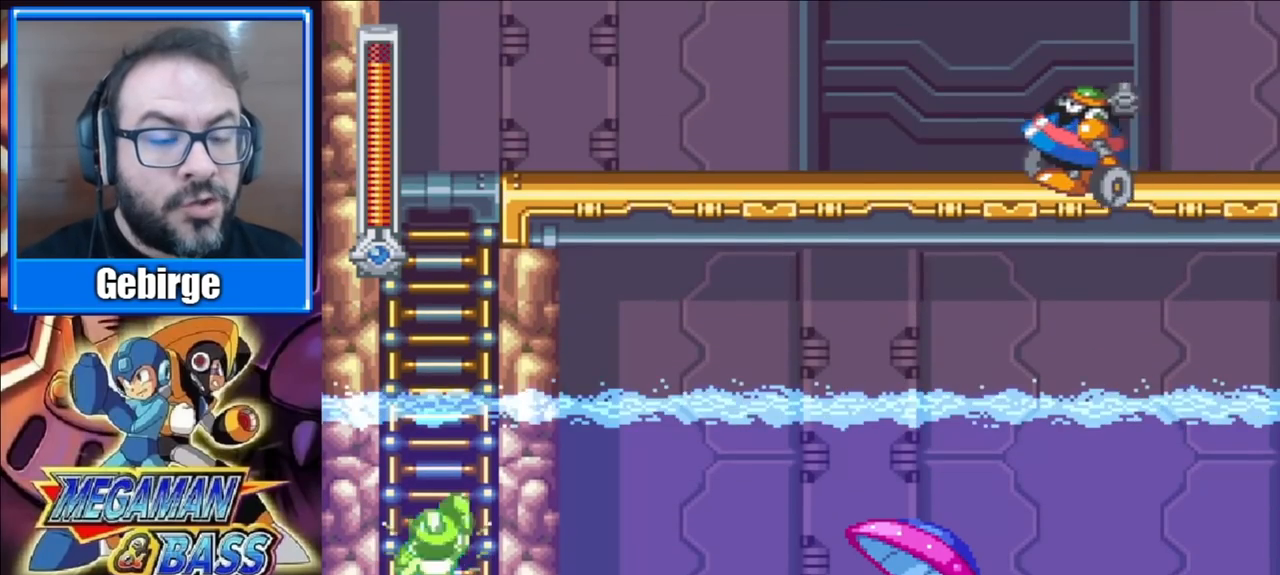
{"buttons": ["X", "DPAD_UP"], "right_stick": "center", "events": []}
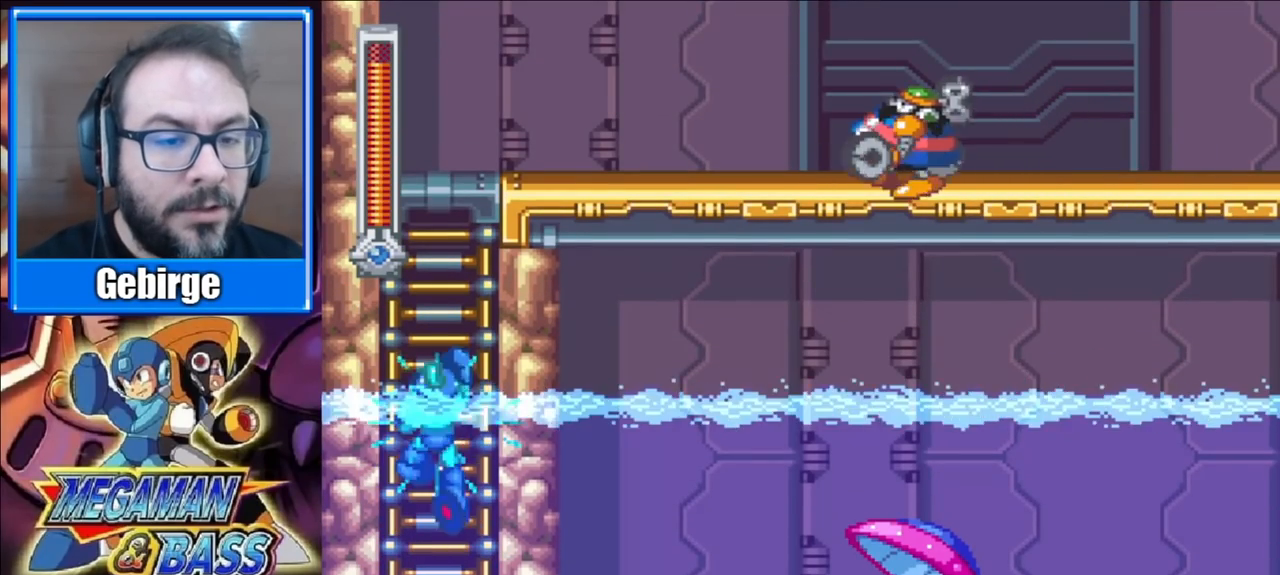
{"buttons": ["X"], "right_stick": "center", "events": [[417, "DPAD_UP", "up"]]}
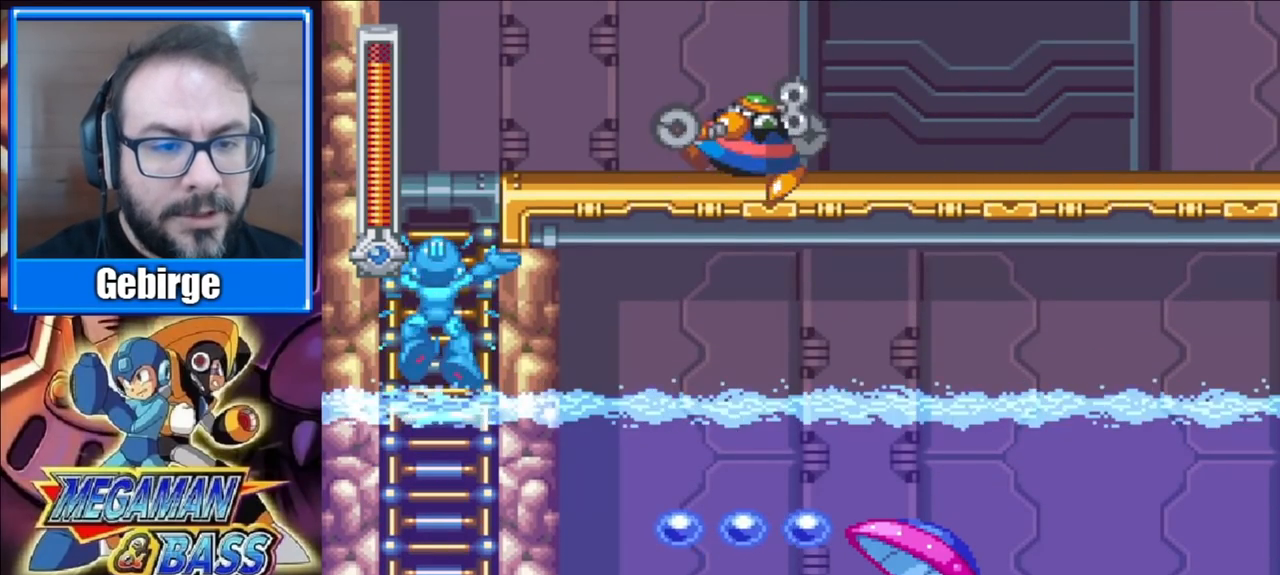
{"buttons": ["X"], "right_stick": "center", "events": []}
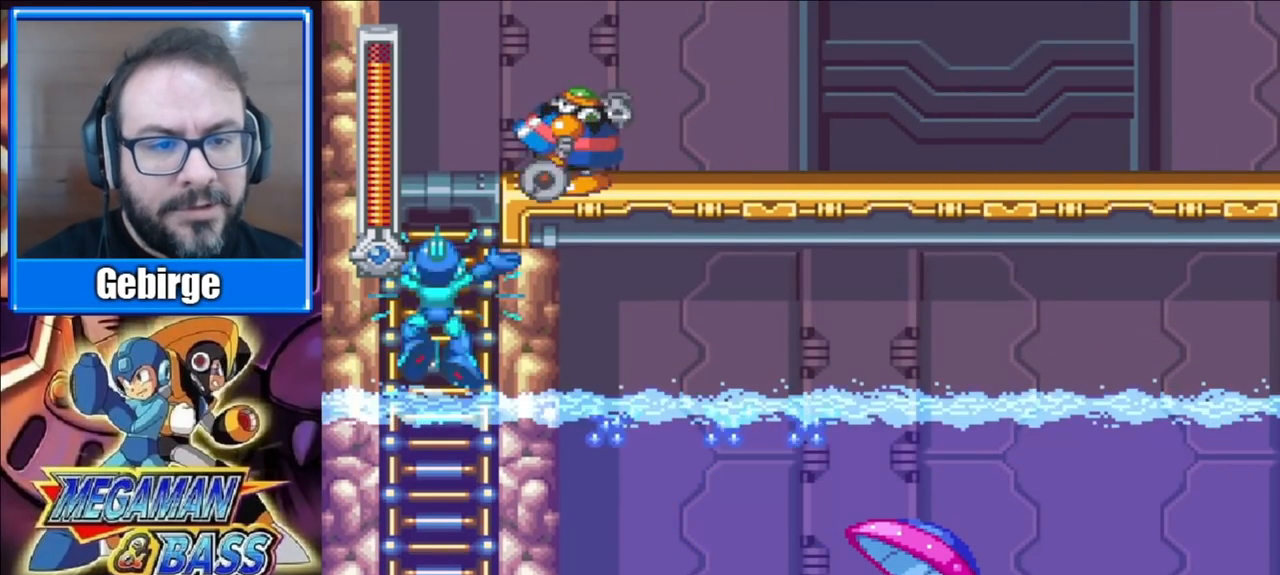
{"buttons": ["X"], "right_stick": "center", "events": []}
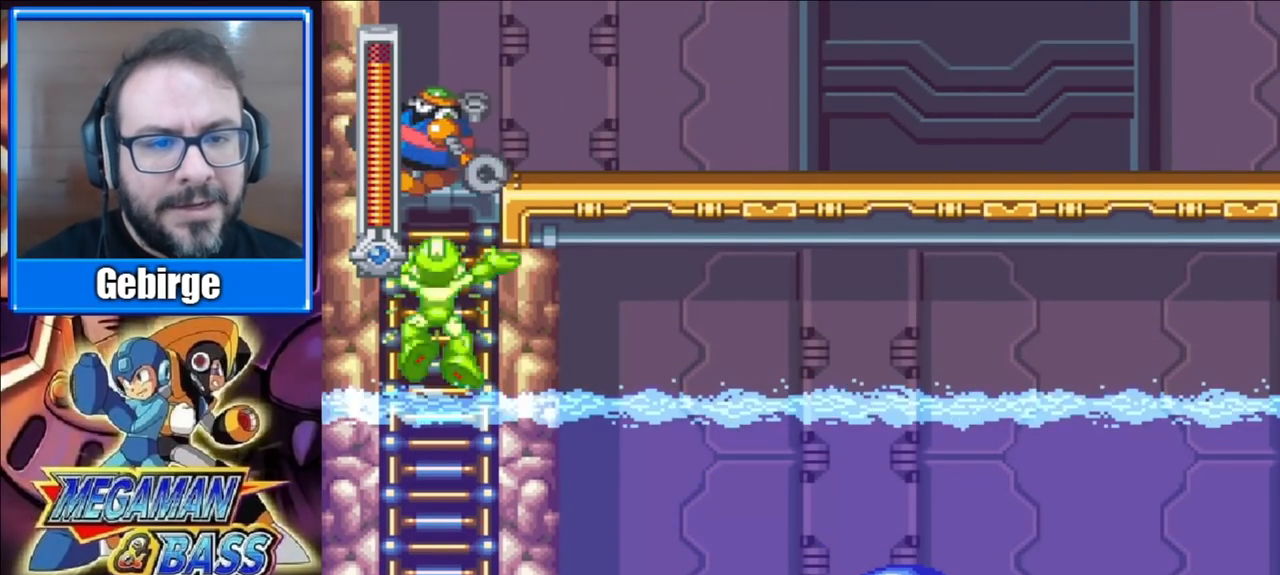
{"buttons": ["X"], "right_stick": "center", "events": []}
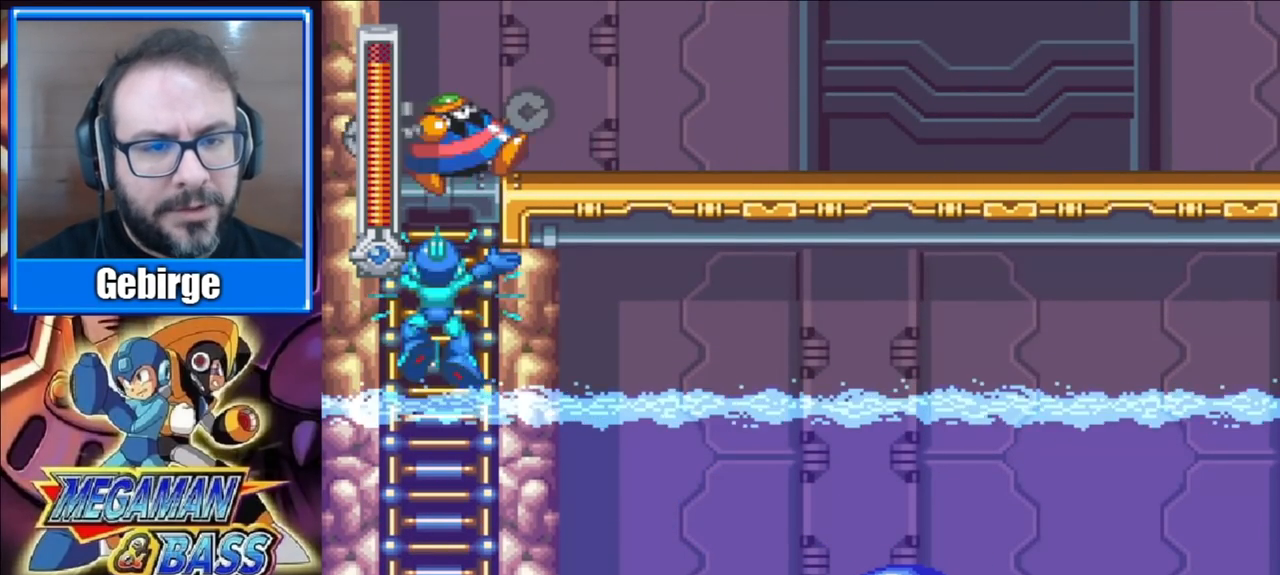
{"buttons": ["X", "DPAD_UP"], "right_stick": "center", "events": [[417, "DPAD_UP", "down"]]}